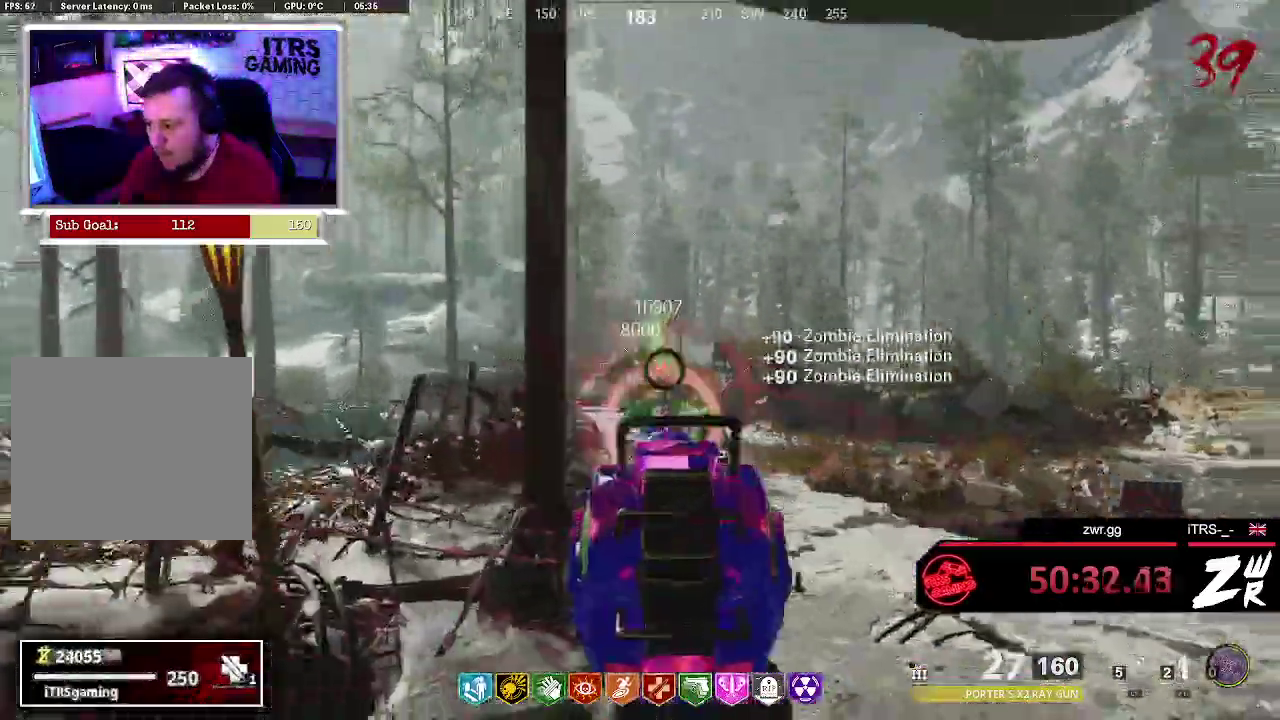
Gameplay with a controller (PlayStation layout); each line is a JSON object with the inputs held at the frame after it. "events" lists button and stick changes between this image and that frame as [ms after this image, input, new state], when the widget could be followed in between. This overlay highlights the sticks when they move; stick clicks (L3 R3) are not distinguishable. Not read: L1 R1.
{"buttons": ["L2", "R2"], "left_stick": "center", "right_stick": "down", "events": [[67, "R2", "down"], [133, "L2", "up"], [200, "R2", "up"], [200, "right_stick", "down"], [233, "L2", "down"], [267, "R2", "down"], [367, "L2", "up"], [400, "R2", "up"], [467, "R2", "down"], [500, "L2", "down"]]}
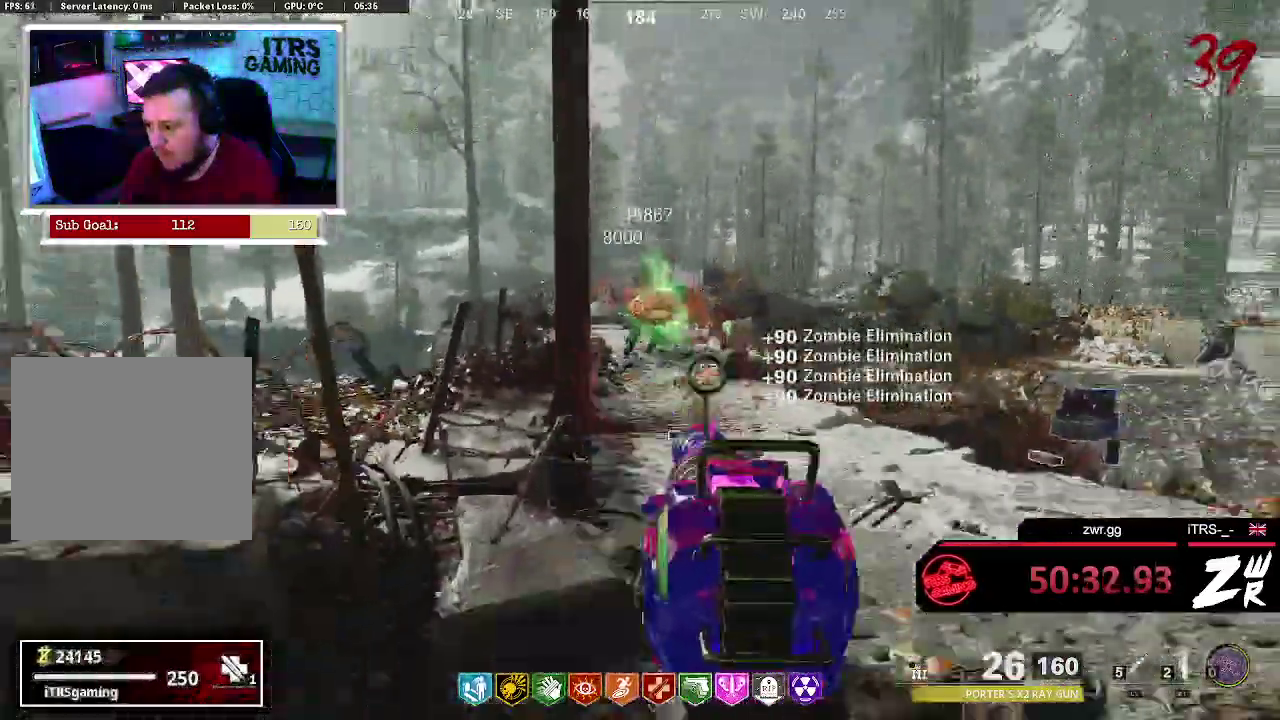
{"buttons": ["R2"], "left_stick": "center", "right_stick": "center", "events": [[33, "right_stick", "center"], [100, "R2", "up"], [167, "L2", "up"], [200, "left_stick", "down"], [267, "right_stick", "left"], [400, "left_stick", "down-left"], [467, "right_stick", "center"], [500, "R2", "down"], [500, "left_stick", "center"]]}
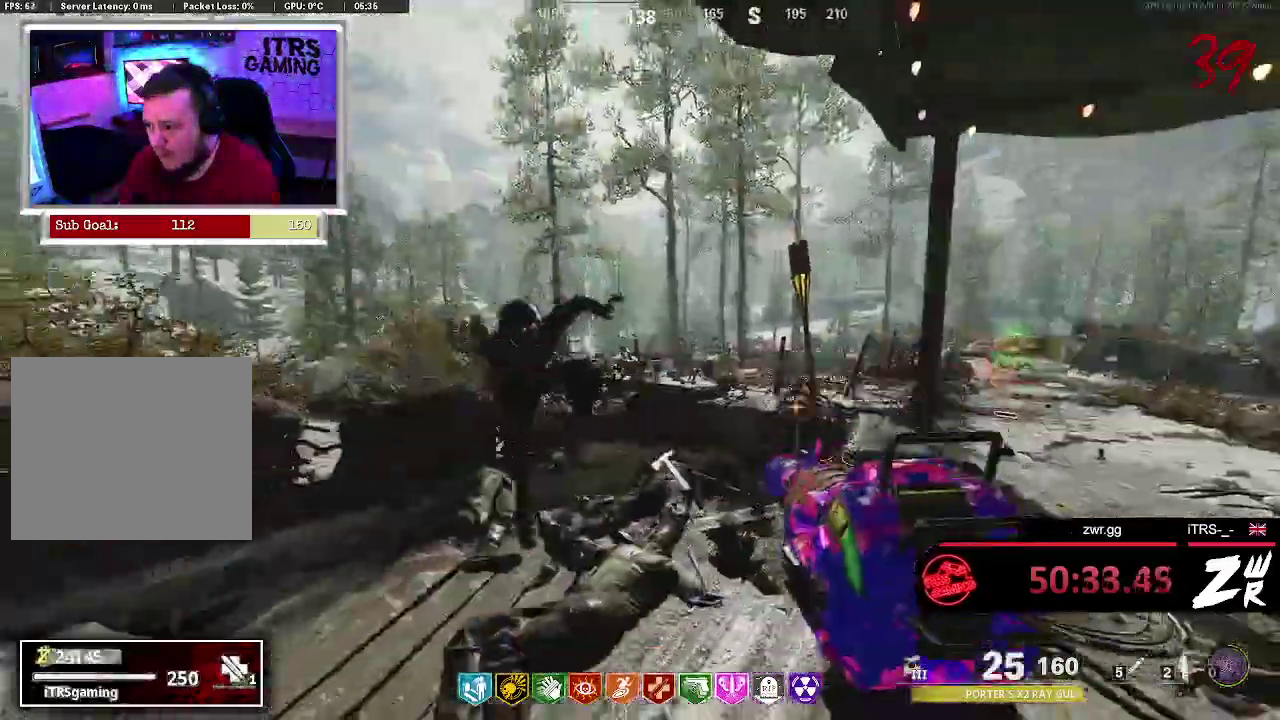
{"buttons": ["R2"], "left_stick": "center", "right_stick": "center", "events": [[67, "L2", "down"], [133, "R2", "up"], [233, "L2", "up"], [267, "R2", "down"], [367, "L2", "down"], [367, "R2", "up"], [500, "L2", "up"], [500, "R2", "down"]]}
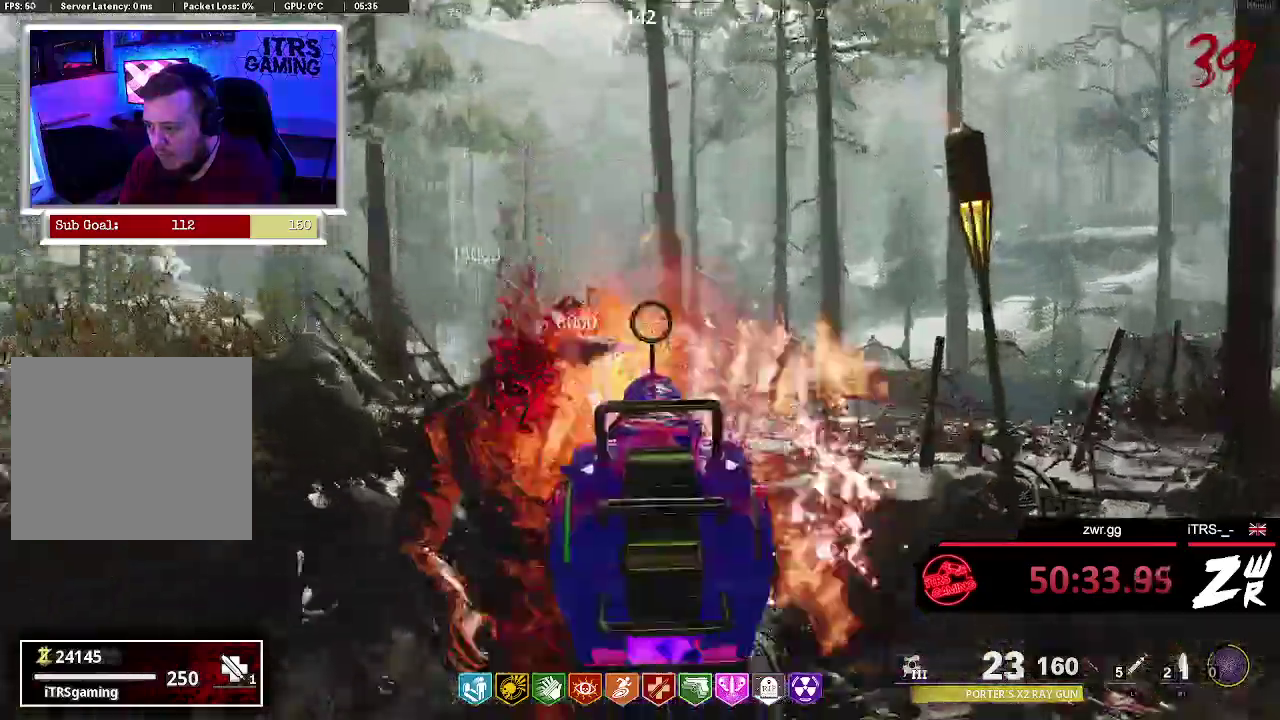
{"buttons": [], "left_stick": "down-left", "right_stick": "down-right", "events": [[100, "L2", "down"], [100, "R2", "up"], [200, "R2", "down"], [267, "L2", "up"], [300, "R2", "up"], [400, "left_stick", "down-left"], [467, "right_stick", "down-right"]]}
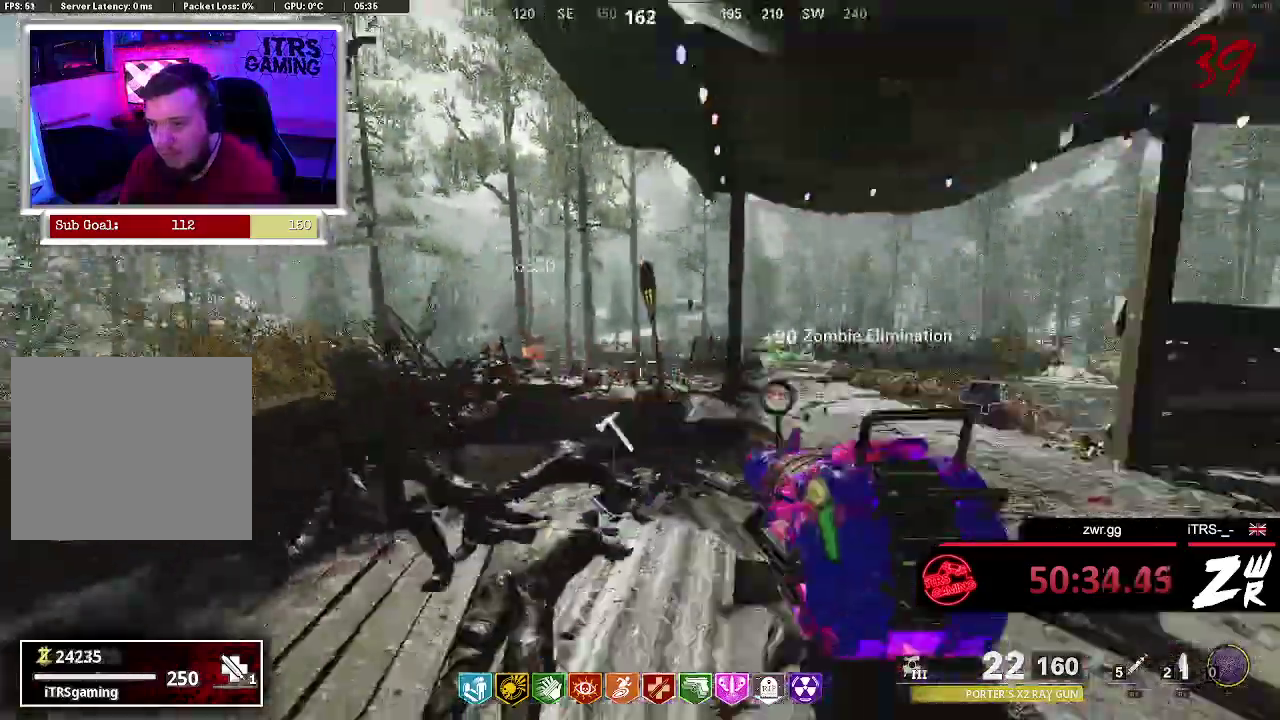
{"buttons": ["L3"], "left_stick": "up", "right_stick": "center", "events": [[33, "left_stick", "left"], [100, "left_stick", "up-left"], [167, "left_stick", "up"], [167, "right_stick", "center"], [467, "L3", "down"]]}
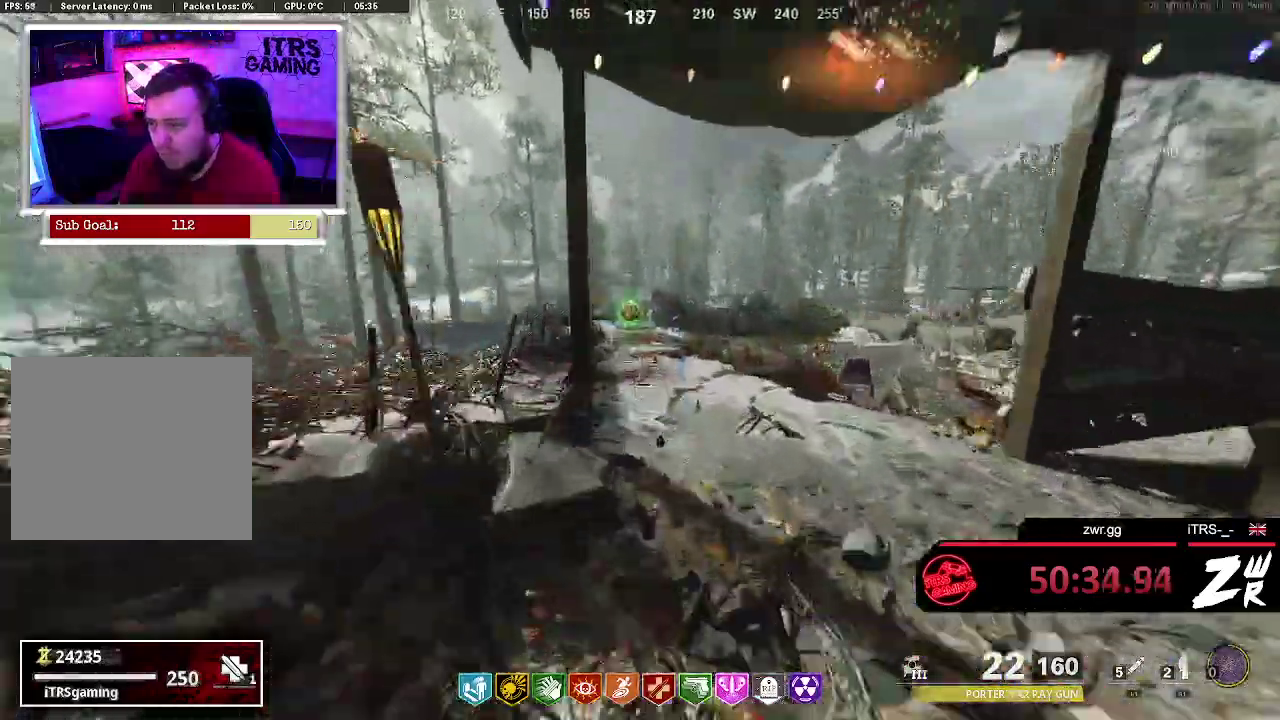
{"buttons": ["L3"], "left_stick": "up", "right_stick": "center", "events": [[200, "L3", "up"], [433, "L3", "down"]]}
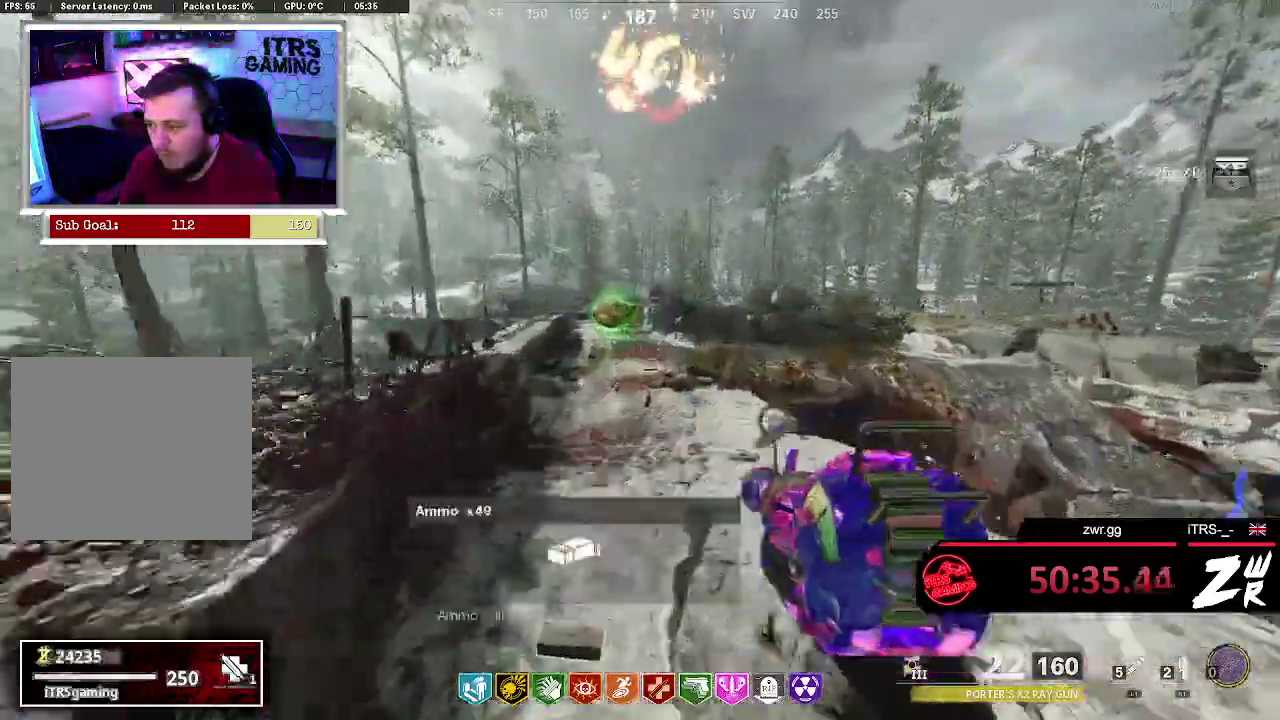
{"buttons": [], "left_stick": "up", "right_stick": "center", "events": [[300, "L3", "up"]]}
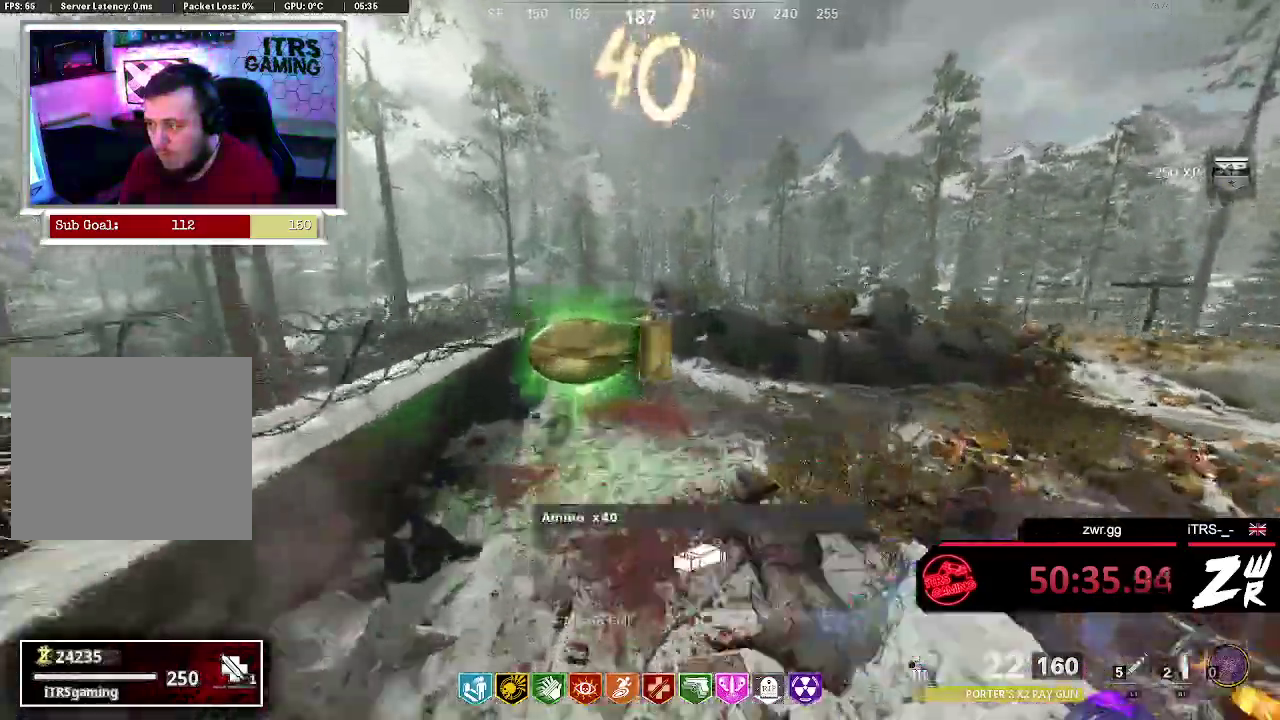
{"buttons": [], "left_stick": "up", "right_stick": "down-left", "events": [[467, "right_stick", "down-left"]]}
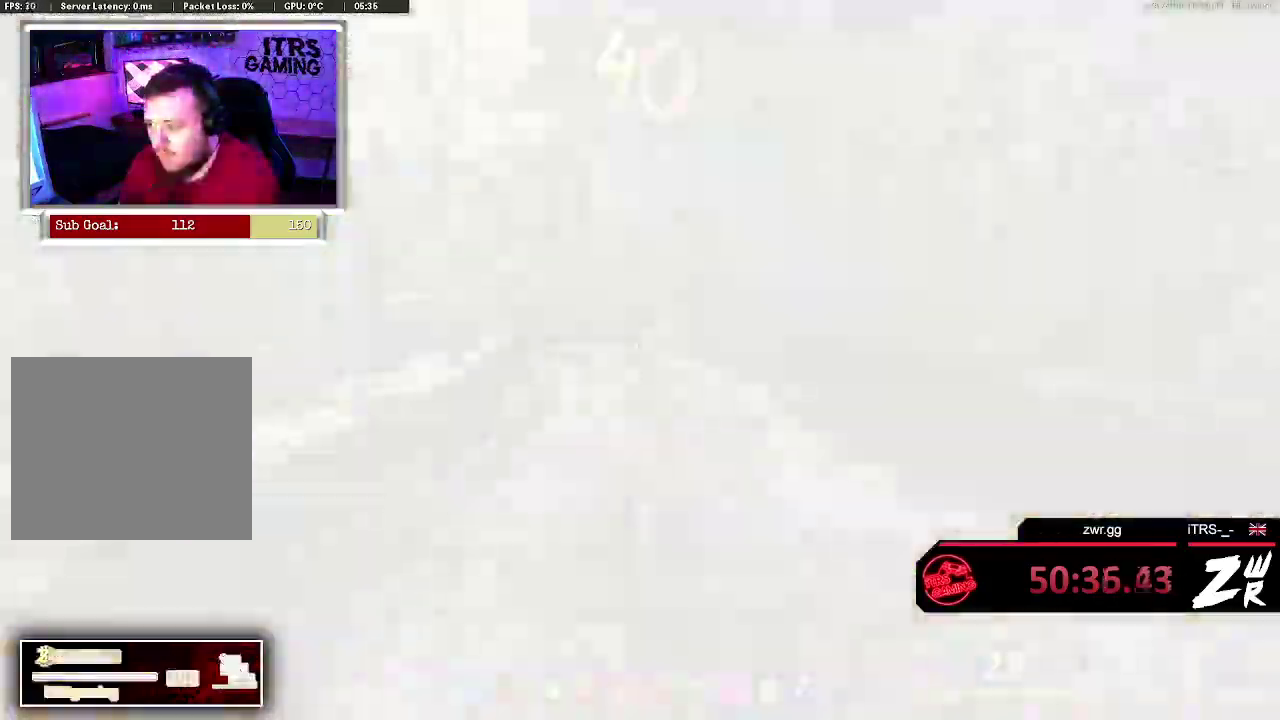
{"buttons": ["SQUARE"], "left_stick": "down-left", "right_stick": "center", "events": [[33, "right_stick", "left"], [167, "left_stick", "down"], [300, "right_stick", "center"], [467, "SQUARE", "down"], [467, "left_stick", "down-left"]]}
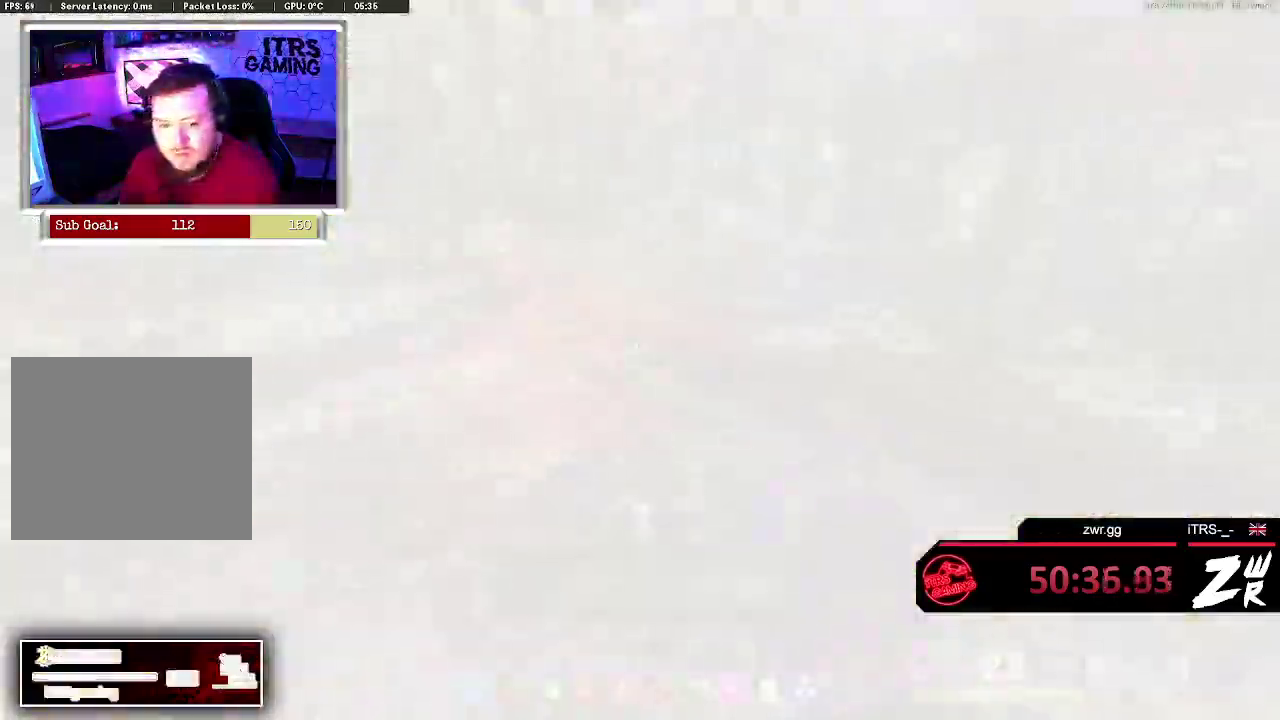
{"buttons": [], "left_stick": "center", "right_stick": "center"}
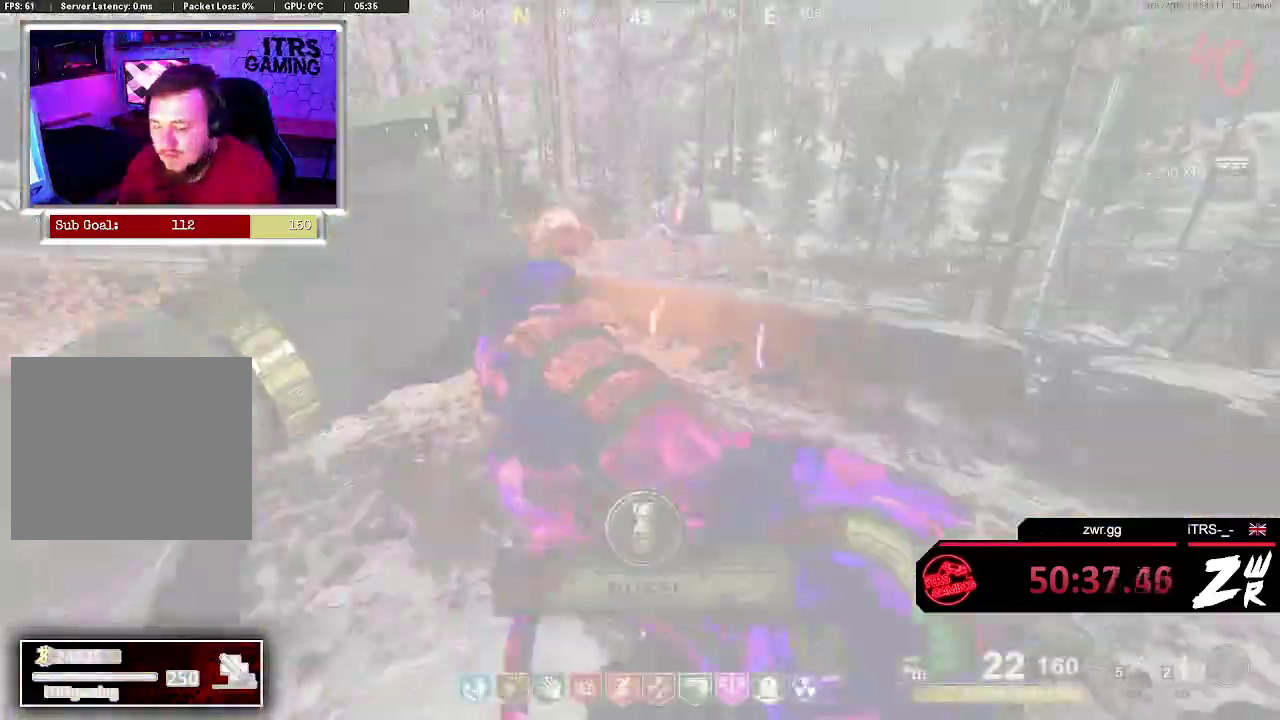
{"buttons": [], "left_stick": "up", "right_stick": "center", "events": [[100, "left_stick", "up-left"], [133, "right_stick", "left"], [167, "left_stick", "up"], [367, "right_stick", "center"]]}
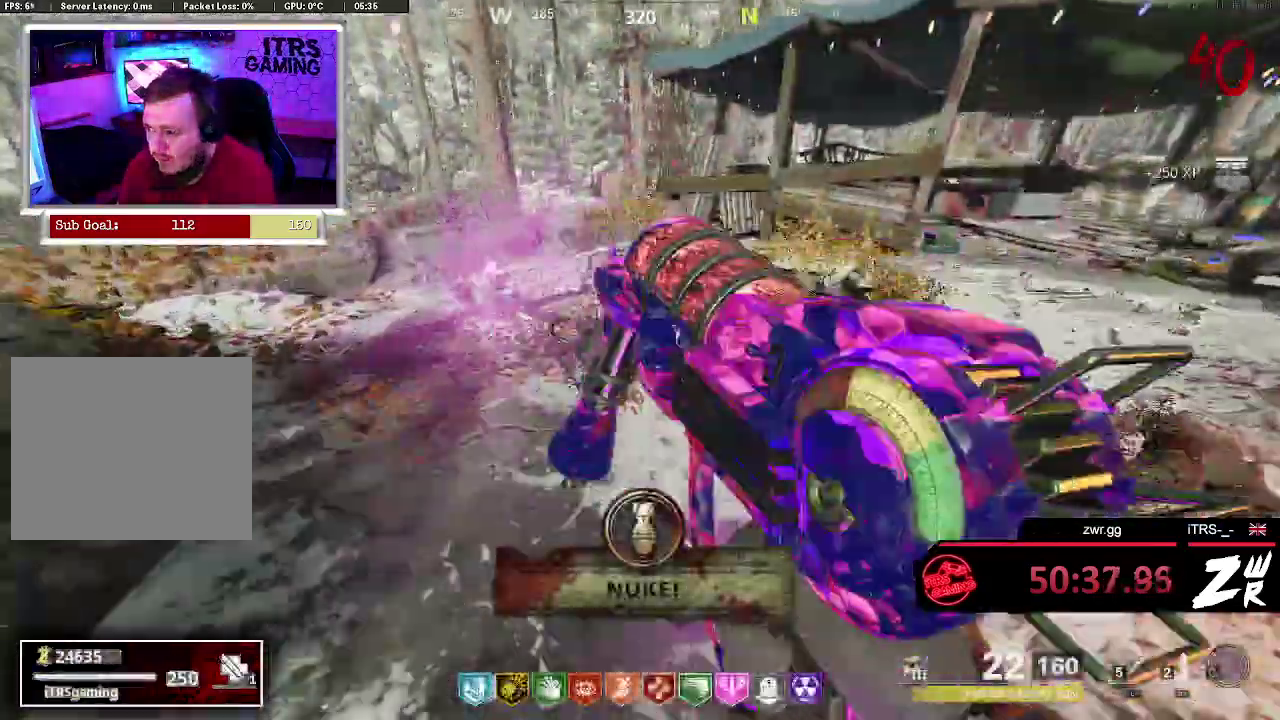
{"buttons": [], "left_stick": "up-right", "right_stick": "center", "events": [[67, "left_stick", "up-right"], [67, "right_stick", "right"], [133, "left_stick", "right"], [233, "left_stick", "up-right"], [267, "right_stick", "center"]]}
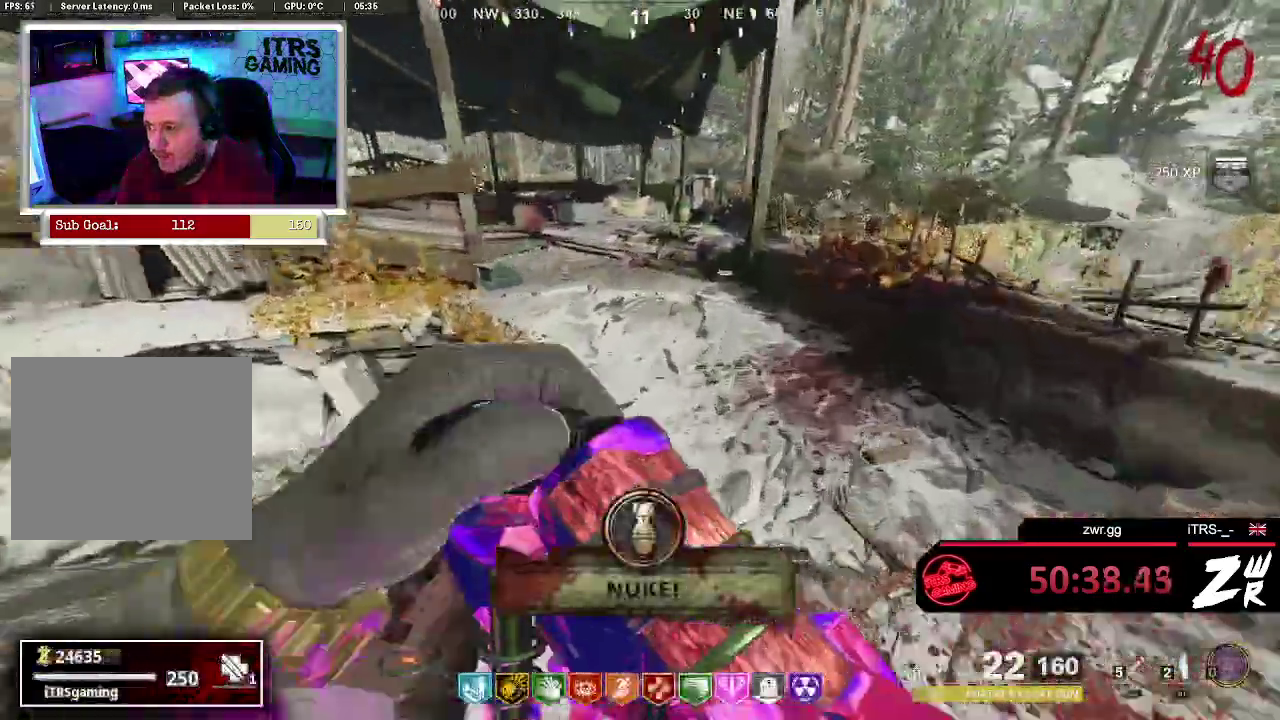
{"buttons": [], "left_stick": "up-left", "right_stick": "center", "events": [[100, "left_stick", "up"], [200, "right_stick", "left"], [333, "right_stick", "center"], [433, "left_stick", "up-left"]]}
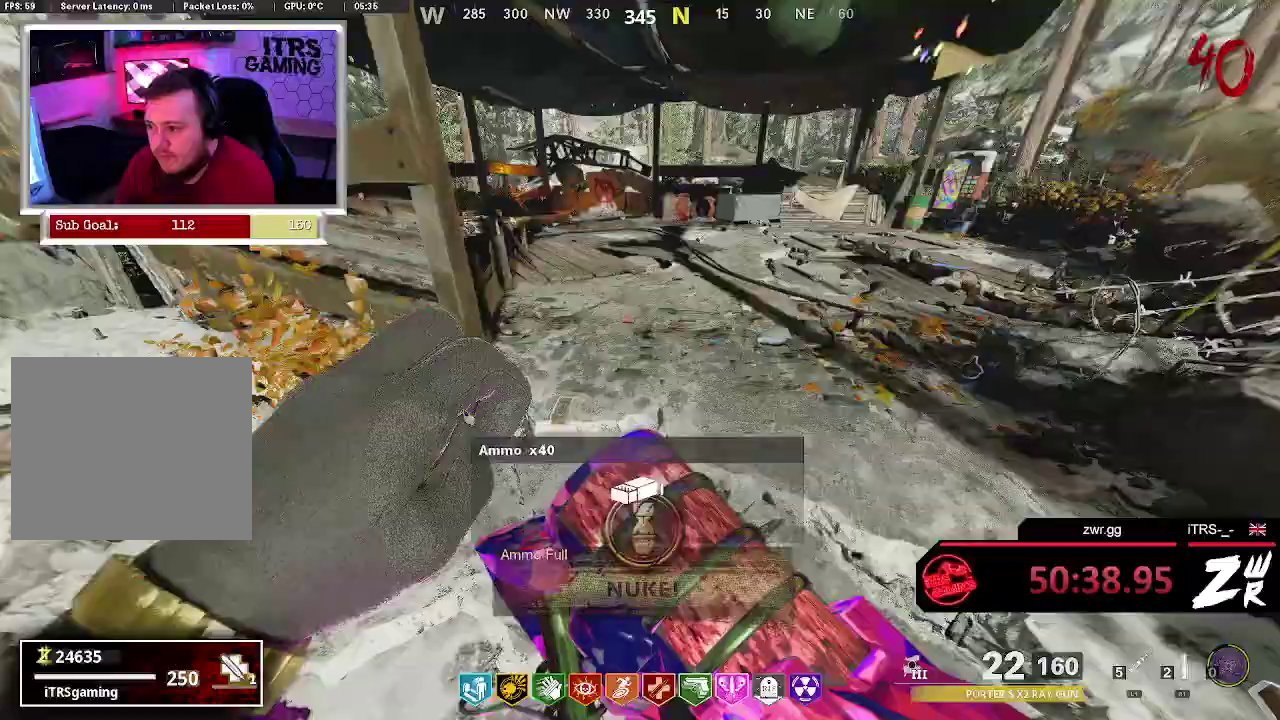
{"buttons": [], "left_stick": "up-right", "right_stick": "center", "events": [[200, "right_stick", "right"], [400, "left_stick", "right"], [400, "right_stick", "center"], [500, "left_stick", "up-right"]]}
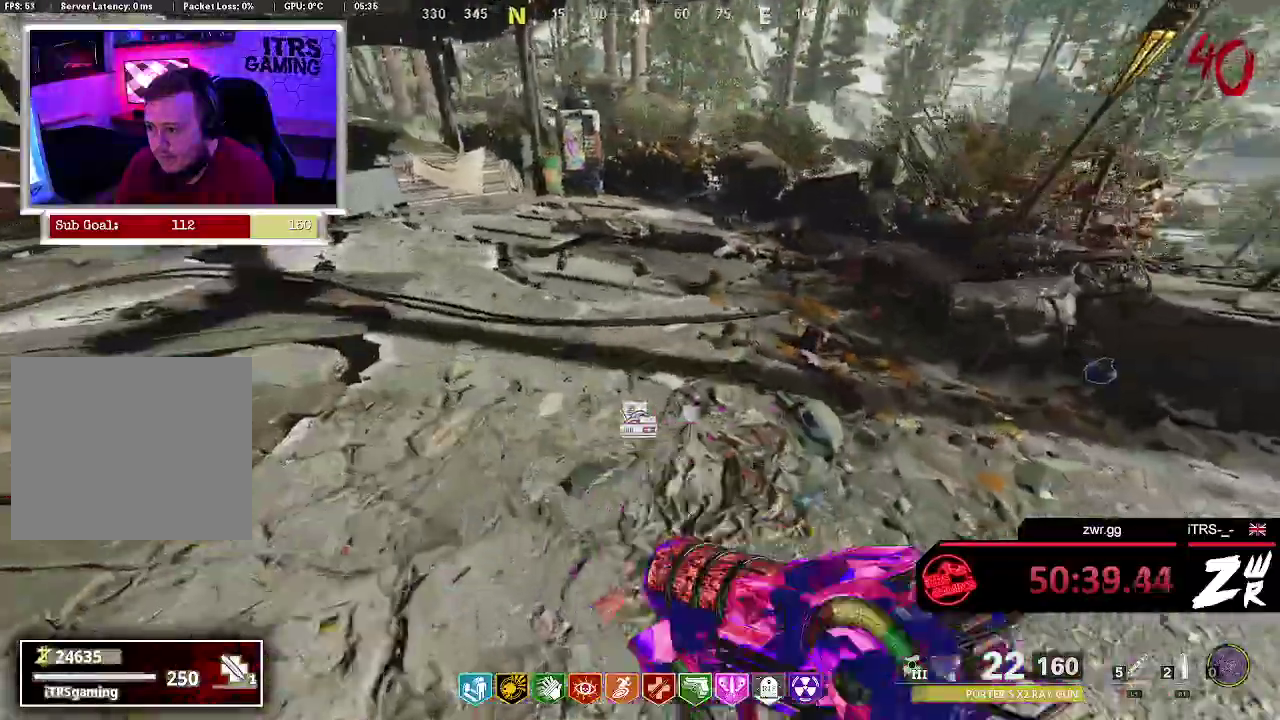
{"buttons": [], "left_stick": "up", "right_stick": "center", "events": [[500, "left_stick", "up"]]}
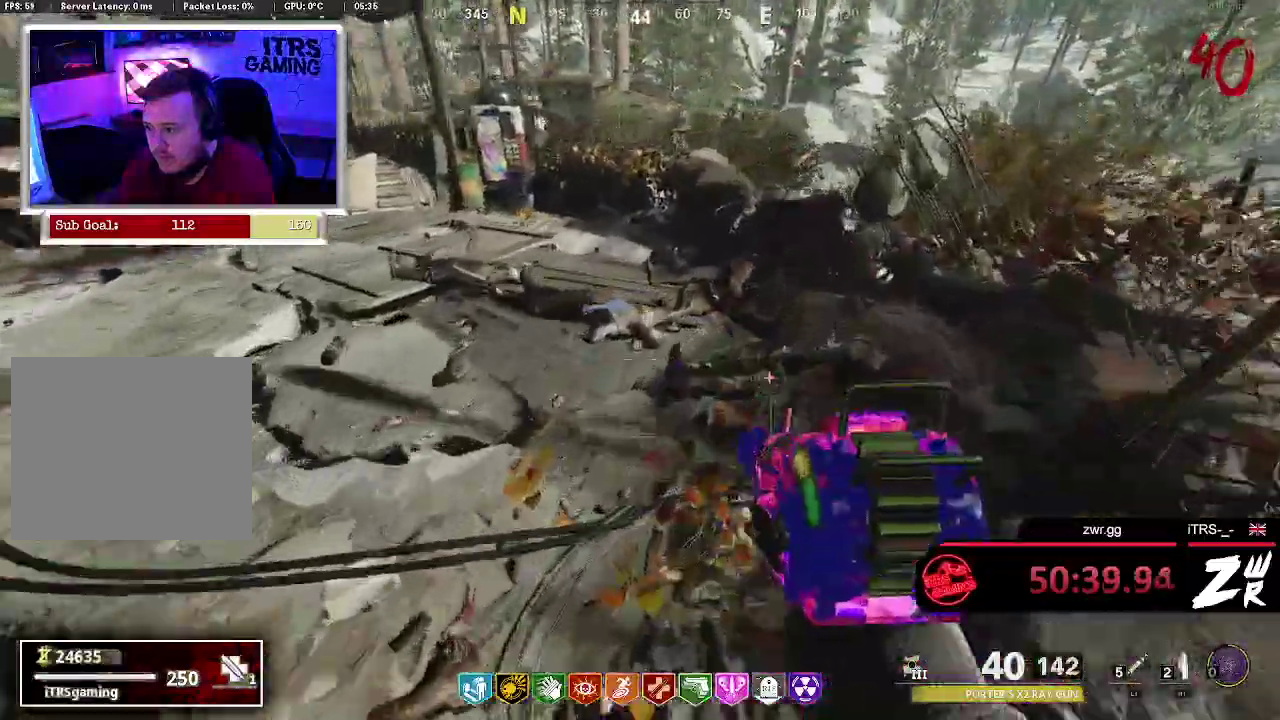
{"buttons": [], "left_stick": "up-left", "right_stick": "center", "events": [[67, "left_stick", "up-left"], [100, "right_stick", "right"], [367, "right_stick", "center"]]}
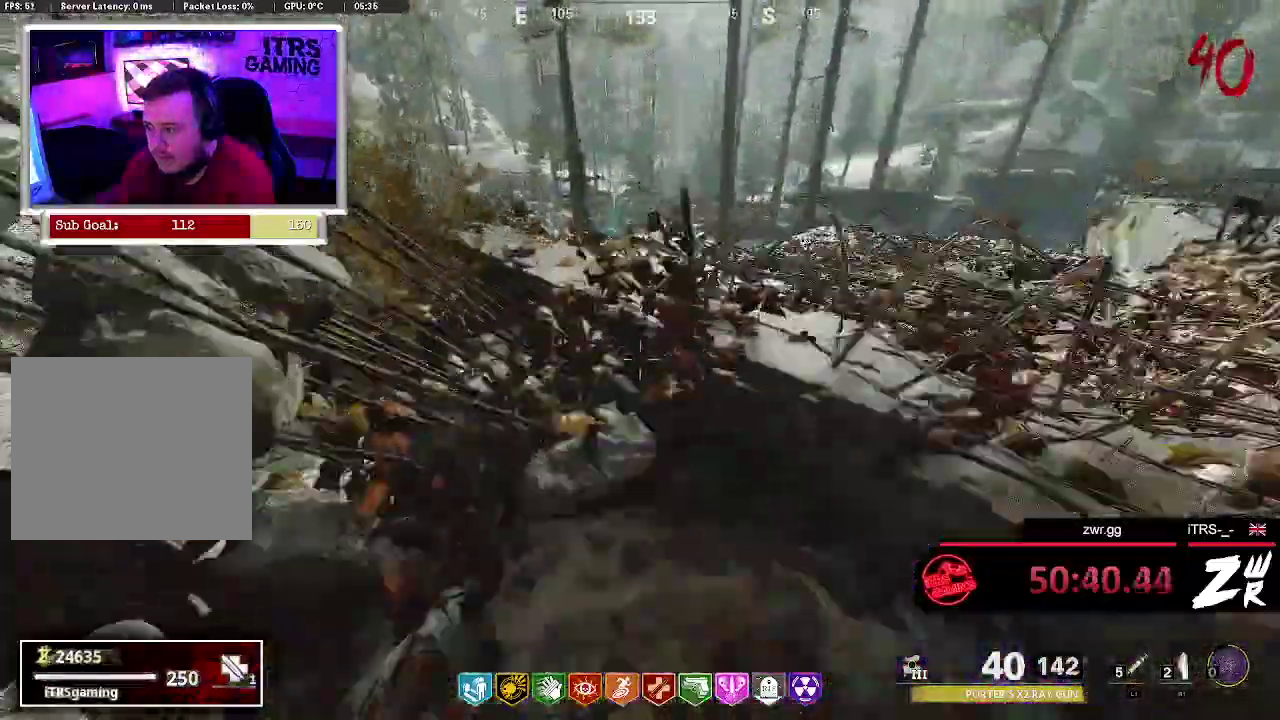
{"buttons": [], "left_stick": "down-right", "right_stick": "center", "events": [[67, "right_stick", "up-right"], [200, "left_stick", "down"], [267, "right_stick", "center"], [467, "left_stick", "down-right"]]}